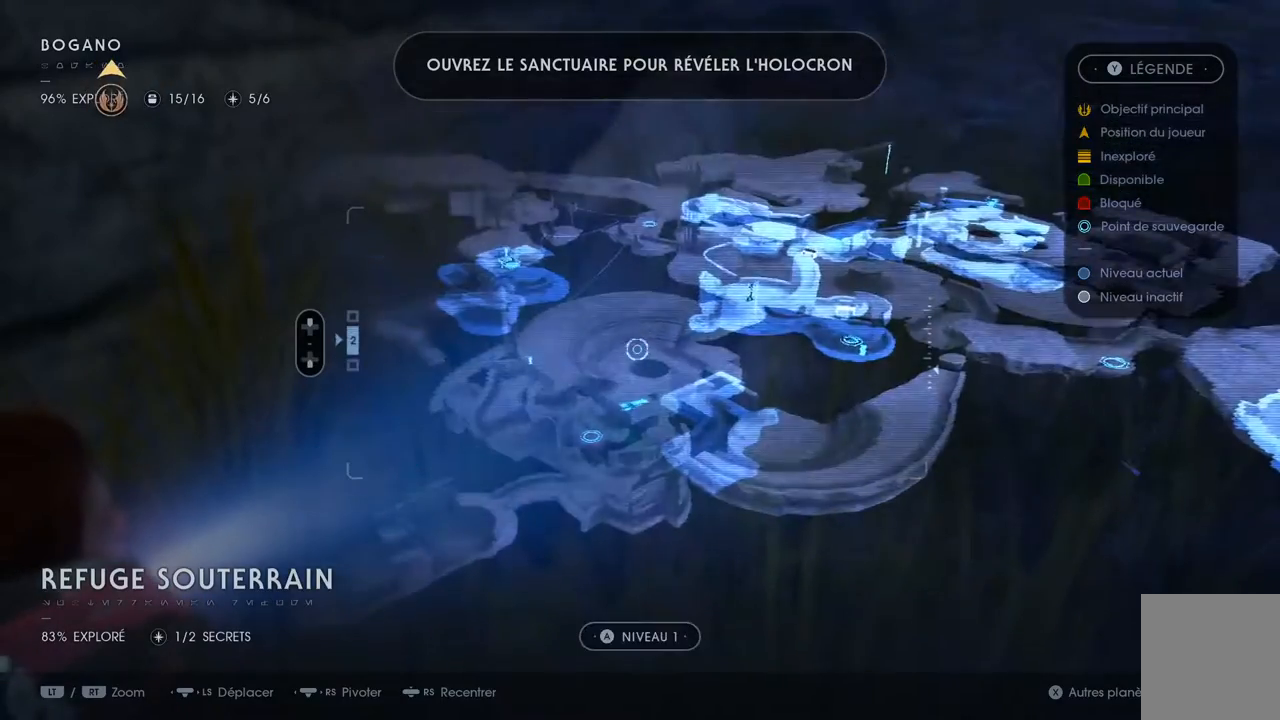
Gameplay with a controller (Xbox layout); each line is a JSON object with the inputs held at the frame after it (dt_ms = milliseconds from this image to that frame). "events" lists button and stick changes between this image and that frame as [ms after this image, input, new state], when the widget could be followed in between. Not read: L1 R1.
{"dt_ms": 500, "buttons": [], "left_stick": "center", "right_stick": "center", "events": []}
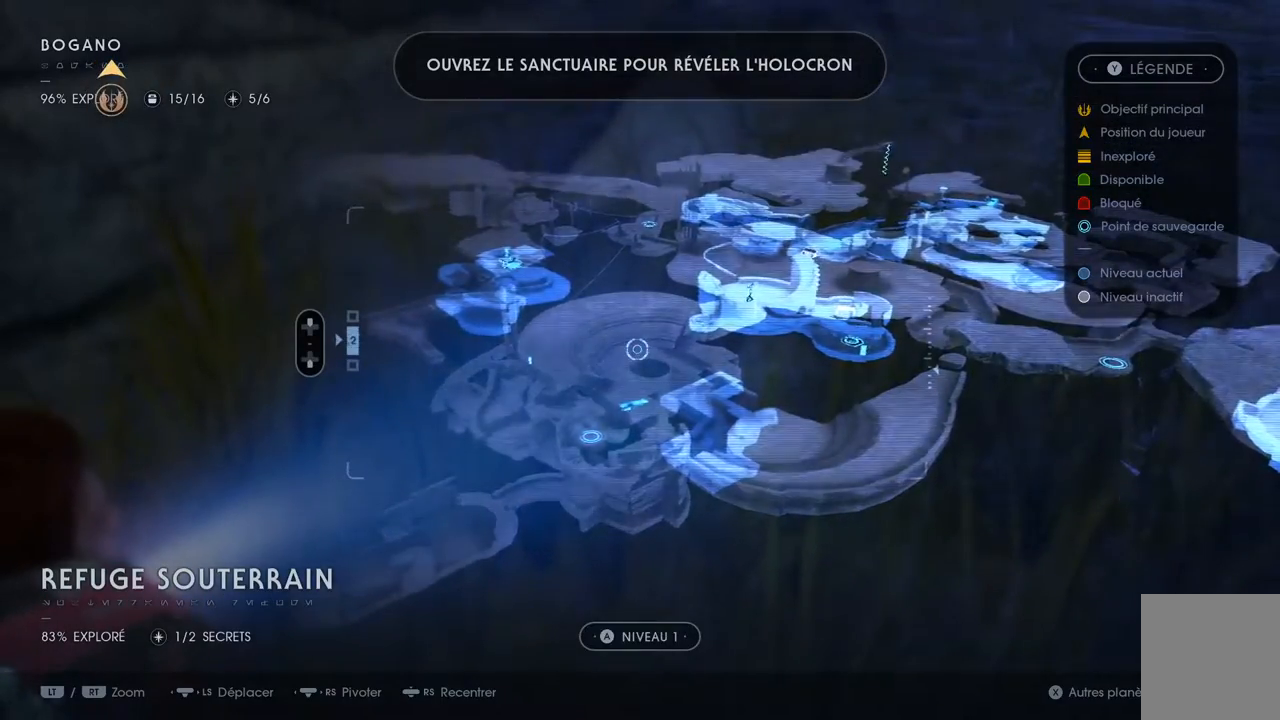
{"dt_ms": 500, "buttons": ["DPAD_UP"], "left_stick": "center", "right_stick": "center", "events": [[400, "DPAD_UP", "down"]]}
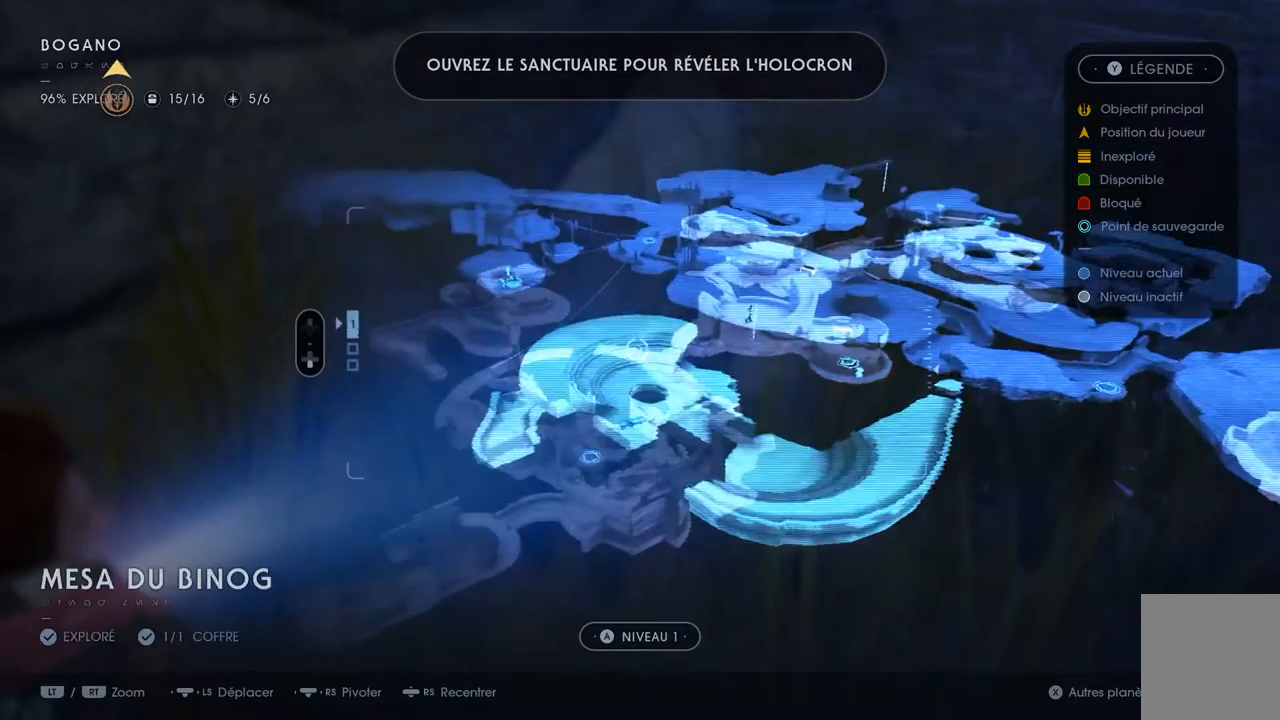
{"dt_ms": 500, "buttons": [], "left_stick": "center", "right_stick": "center", "events": [[33, "DPAD_UP", "up"], [367, "DPAD_DOWN", "down"], [500, "DPAD_DOWN", "up"]]}
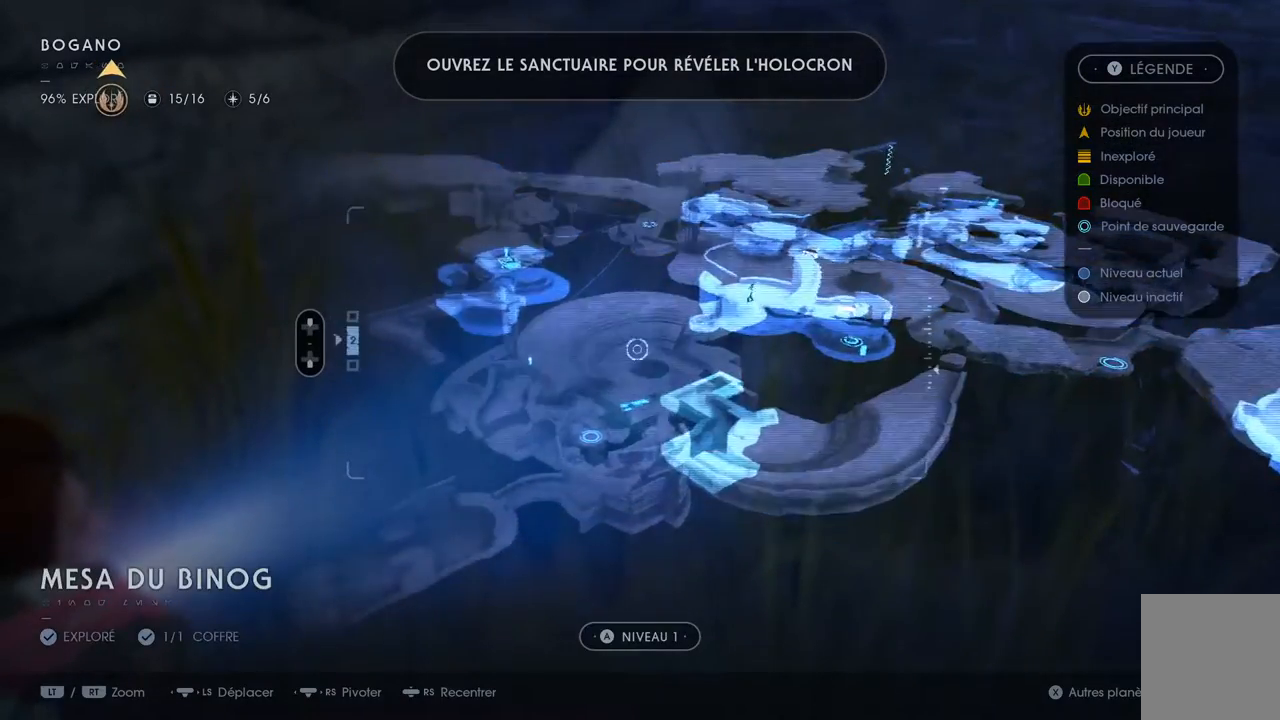
{"dt_ms": 500, "buttons": [], "left_stick": "down-left", "right_stick": "right", "events": [[100, "DPAD_DOWN", "down"], [200, "DPAD_DOWN", "up"], [383, "right_stick", "up-right"], [433, "left_stick", "down-left"], [450, "right_stick", "right"]]}
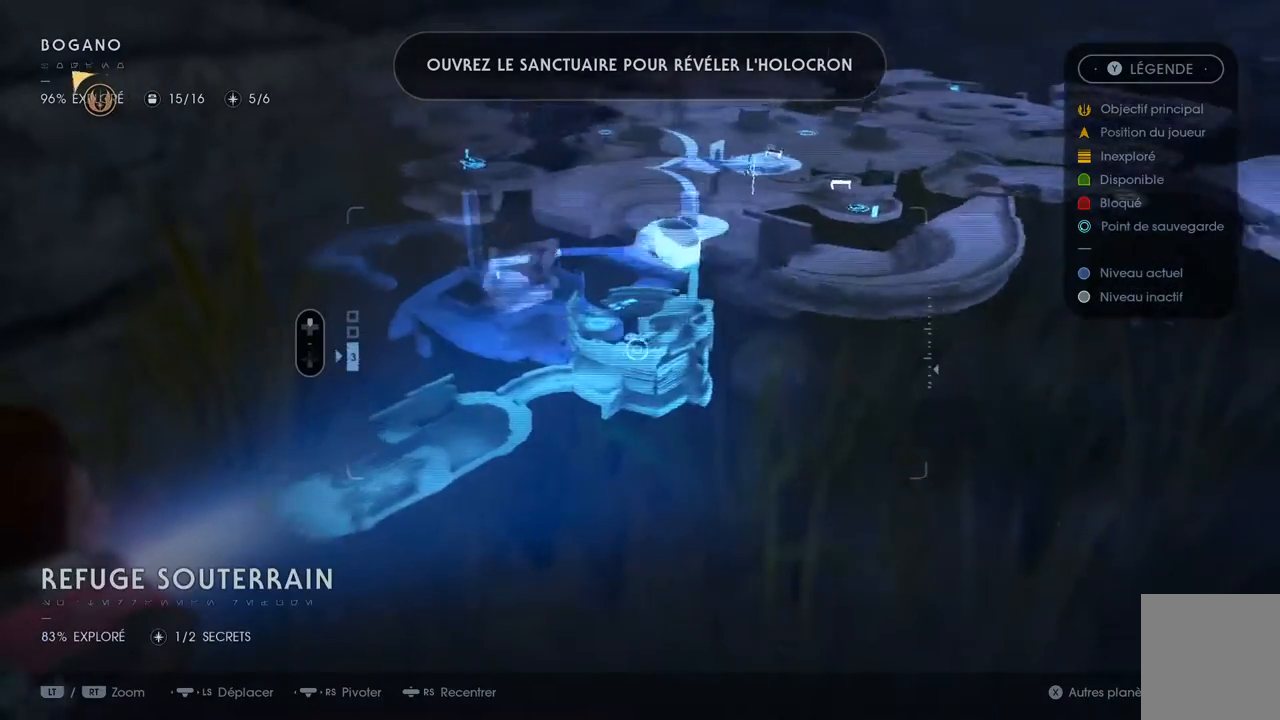
{"dt_ms": 500, "buttons": [], "left_stick": "down", "right_stick": "center", "events": [[67, "left_stick", "down"], [467, "right_stick", "center"]]}
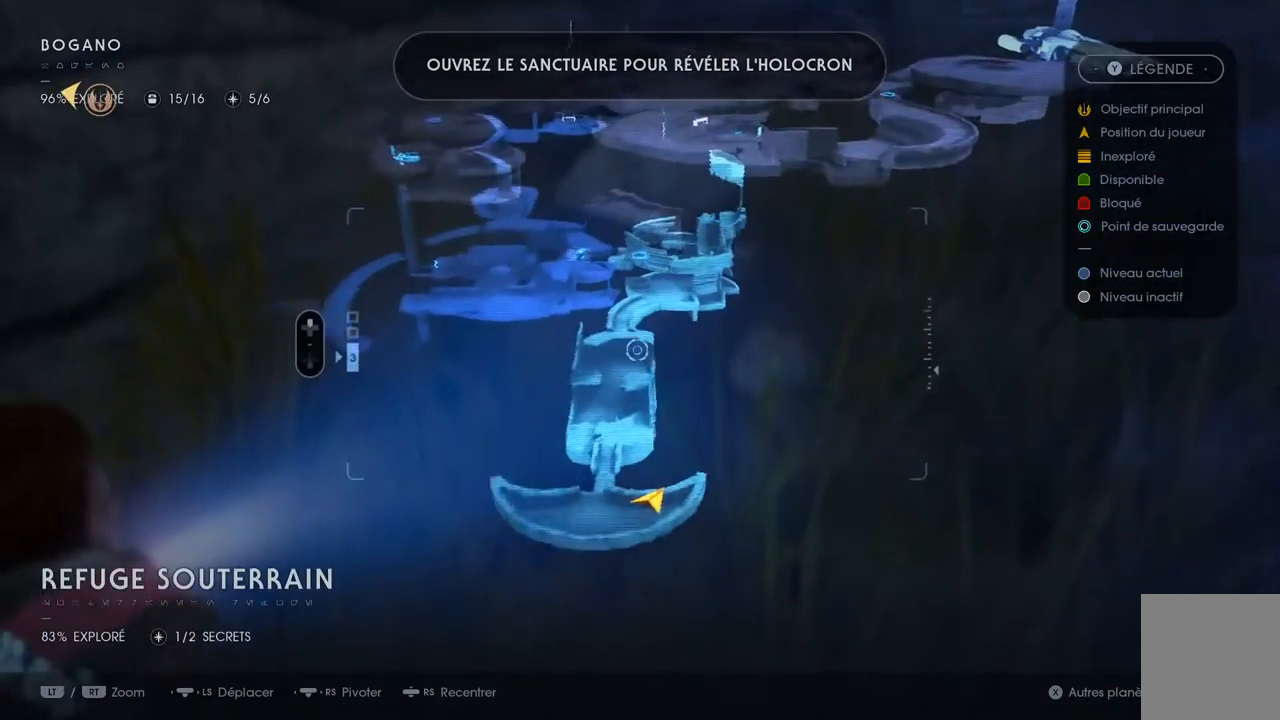
{"dt_ms": 500, "buttons": ["DPAD_UP"], "left_stick": "center", "right_stick": "center", "events": [[83, "left_stick", "center"], [417, "DPAD_UP", "down"]]}
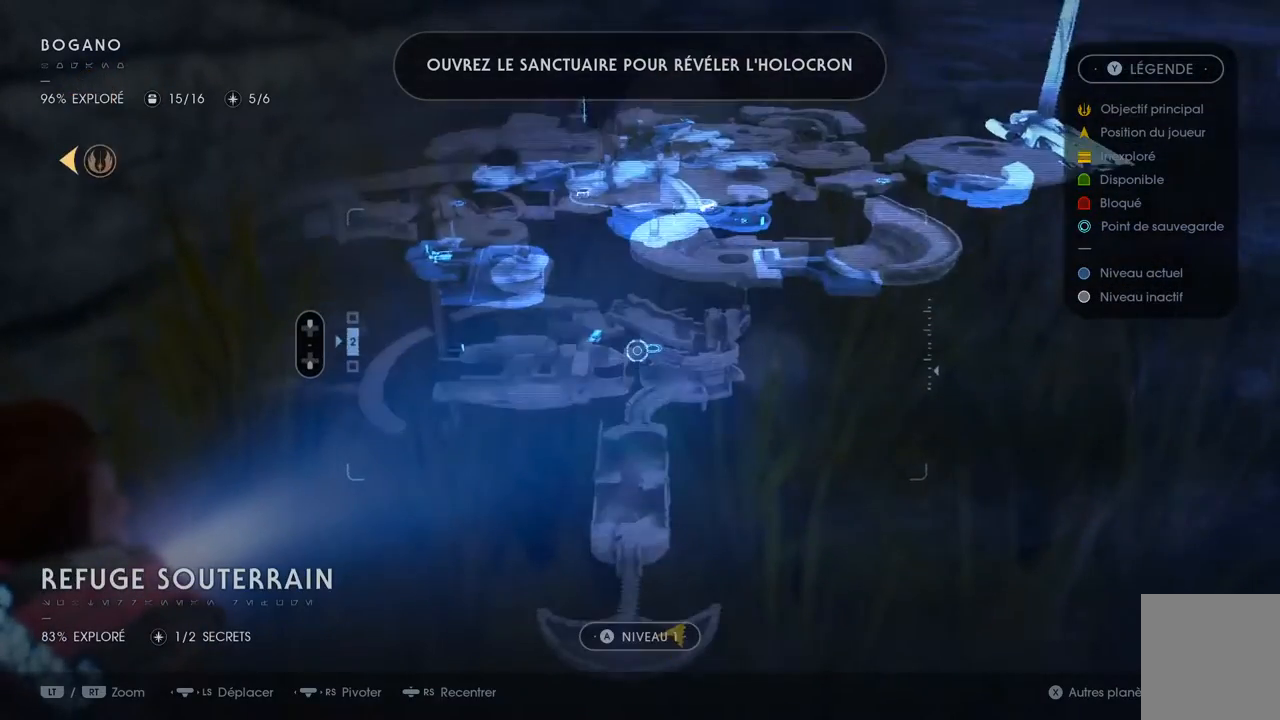
{"dt_ms": 500, "buttons": [], "left_stick": "center", "right_stick": "center", "events": [[33, "DPAD_UP", "up"], [383, "DPAD_DOWN", "down"], [500, "DPAD_DOWN", "up"]]}
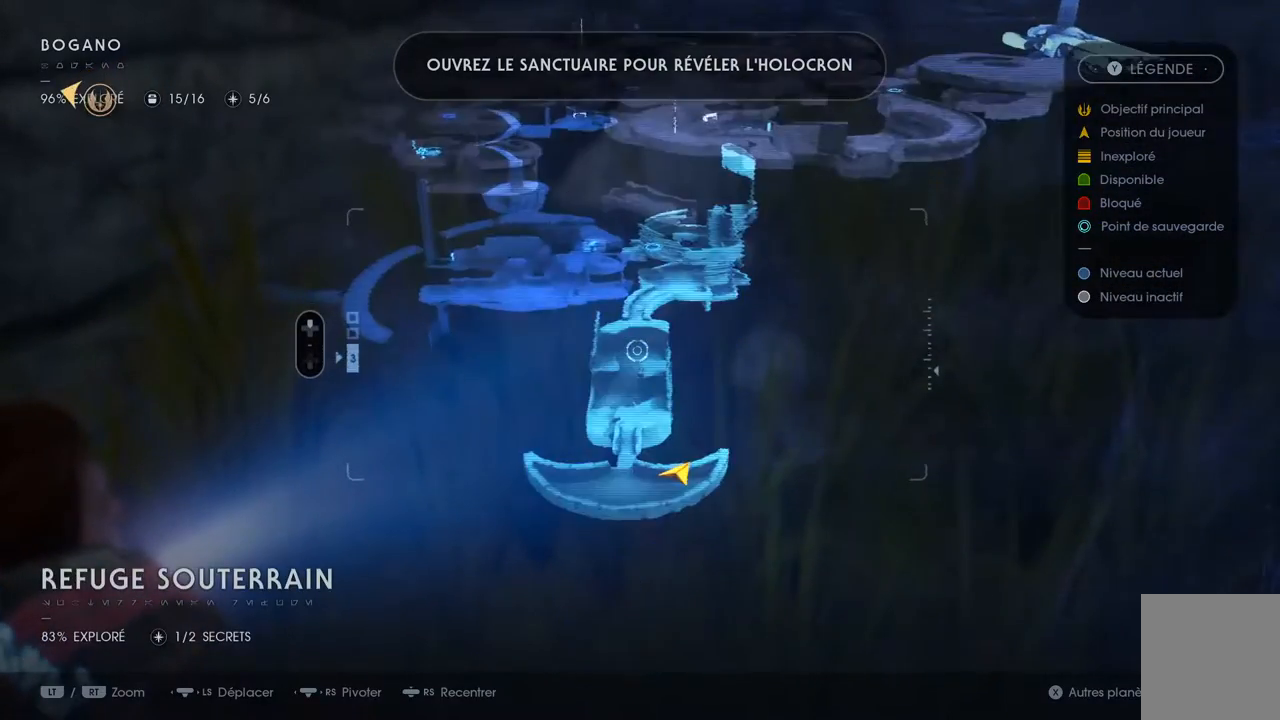
{"dt_ms": 500, "buttons": [], "left_stick": "up-left", "right_stick": "up-right", "events": [[283, "left_stick", "up-left"], [383, "right_stick", "up-right"]]}
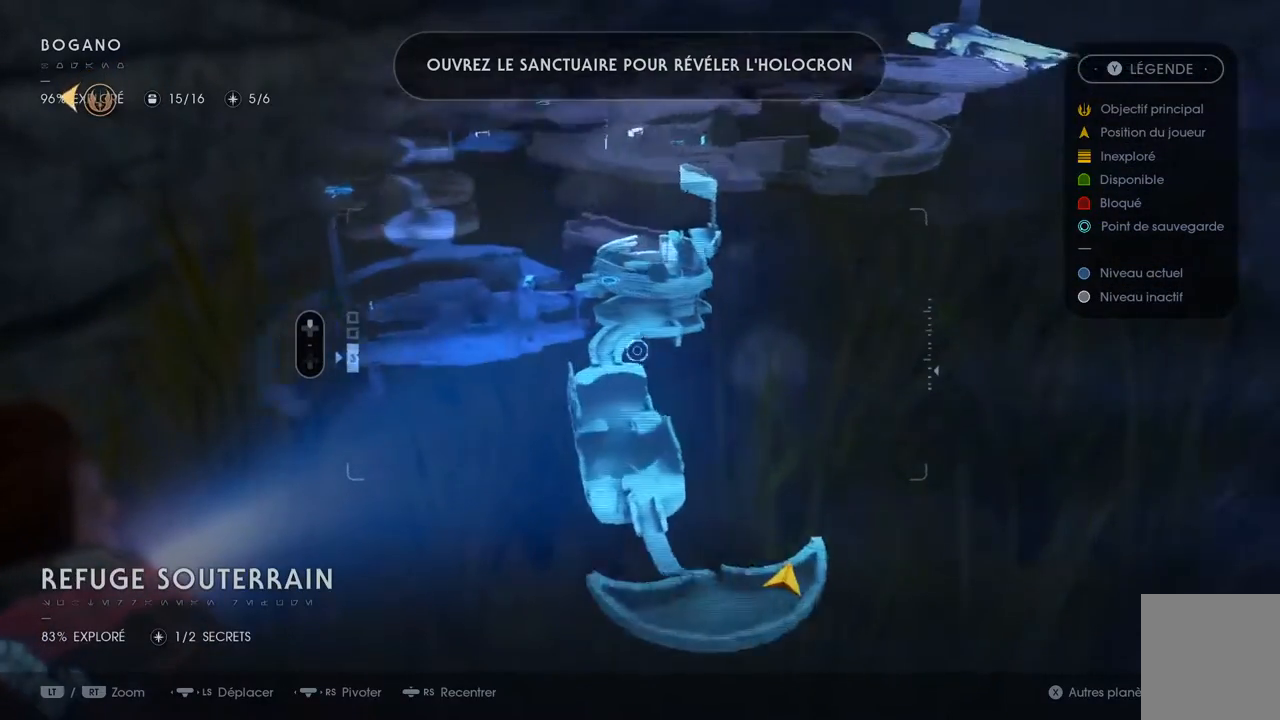
{"dt_ms": 500, "buttons": [], "left_stick": "center", "right_stick": "up-right", "events": [[183, "right_stick", "center"], [217, "left_stick", "left"], [400, "left_stick", "center"], [417, "right_stick", "up-right"]]}
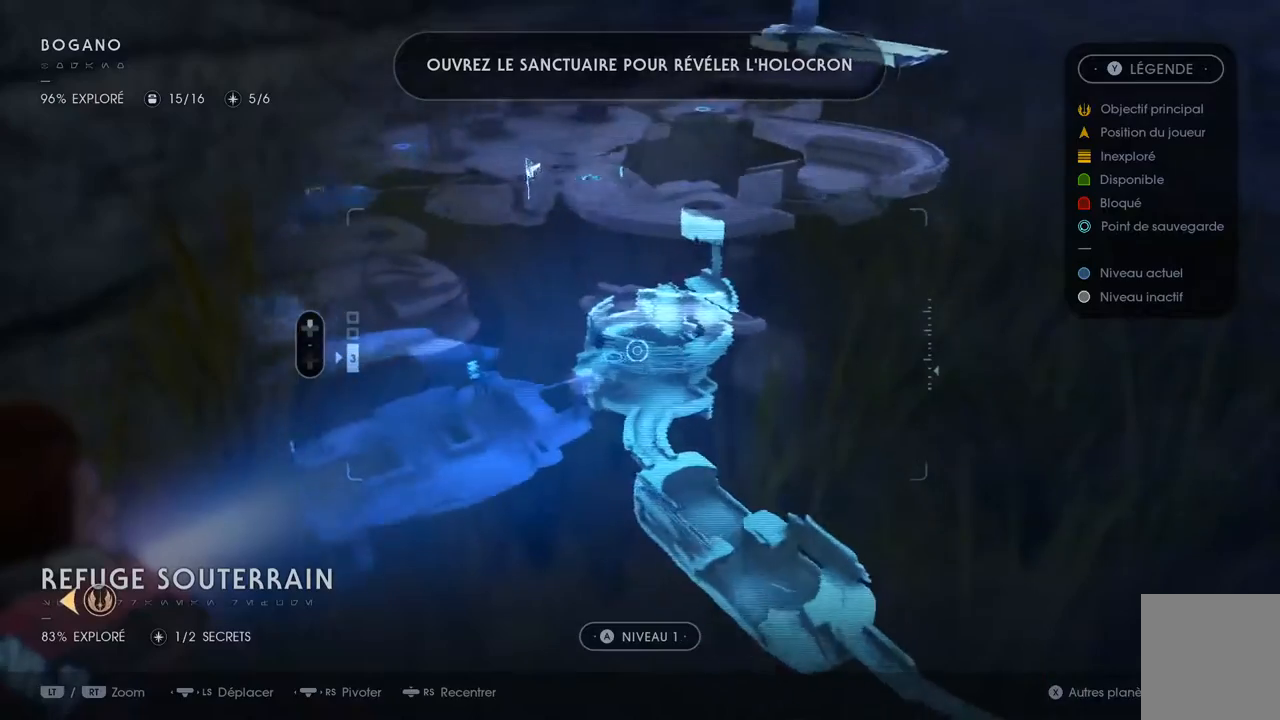
{"dt_ms": 500, "buttons": [], "left_stick": "center", "right_stick": "down-left", "events": [[150, "right_stick", "center"], [500, "right_stick", "down-left"]]}
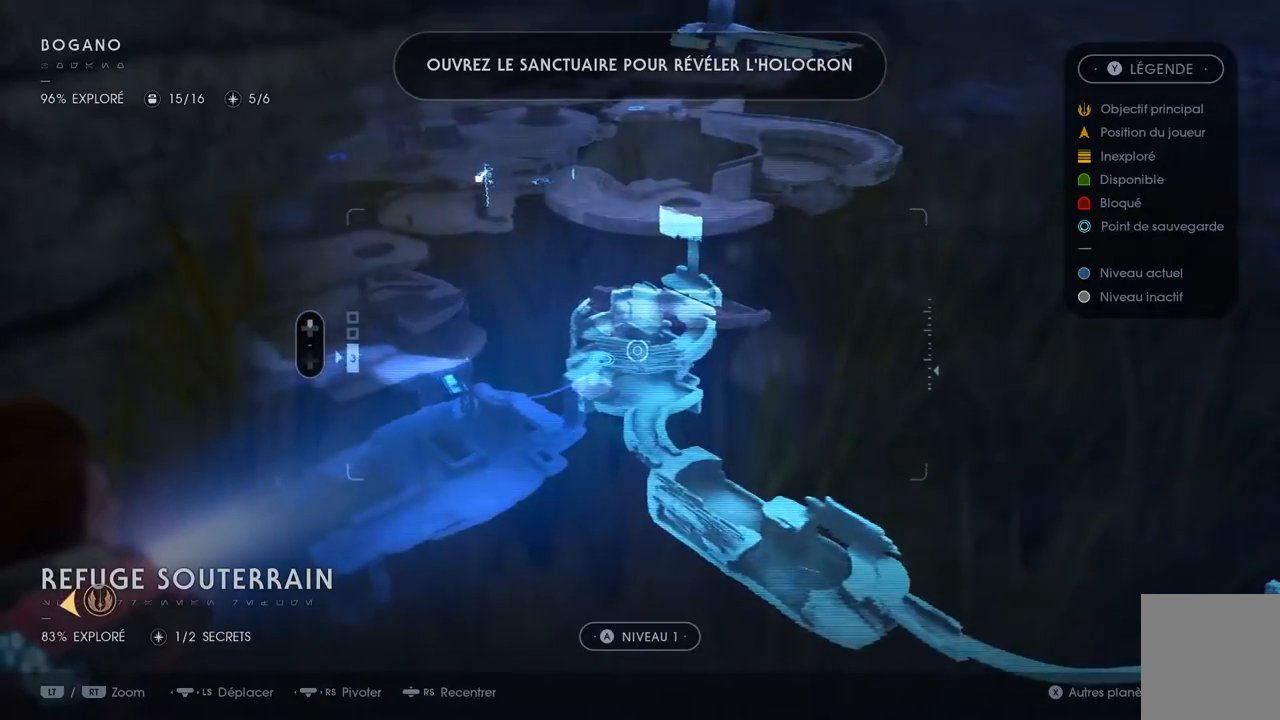
{"dt_ms": 500, "buttons": [], "left_stick": "center", "right_stick": "left", "events": [[117, "right_stick", "left"], [133, "left_stick", "up-right"], [217, "left_stick", "center"]]}
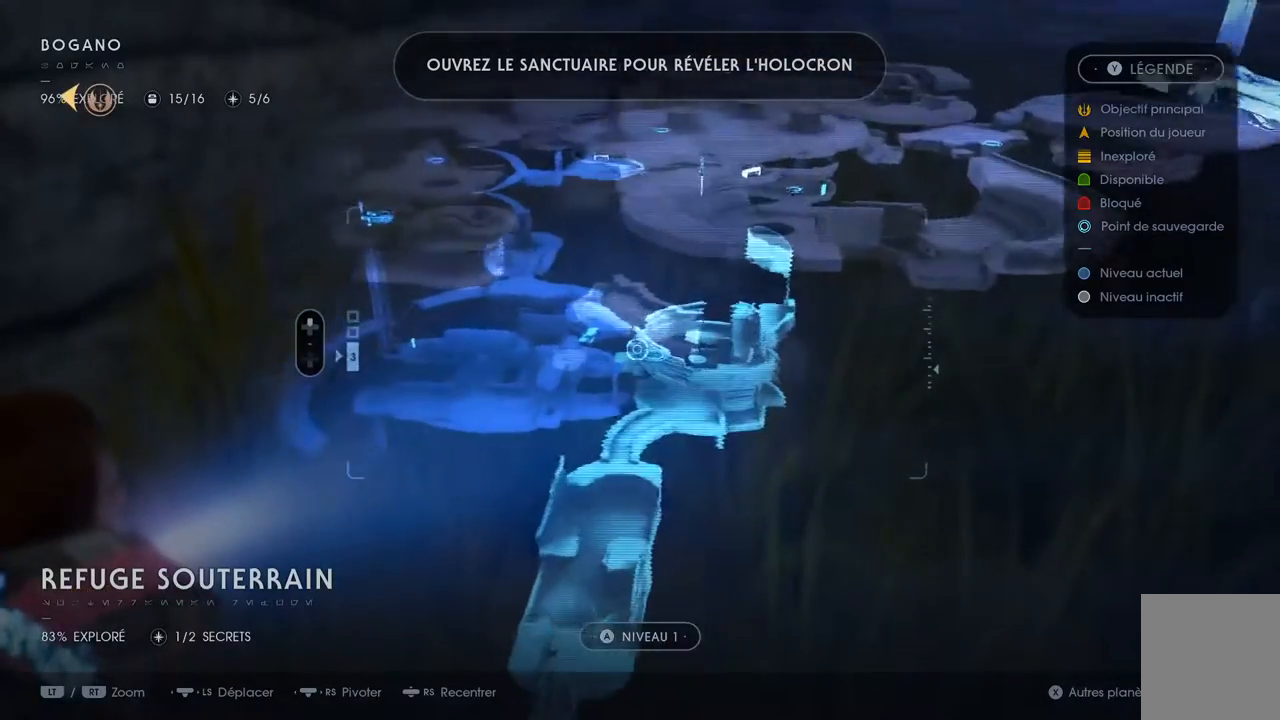
{"dt_ms": 500, "buttons": [], "left_stick": "center", "right_stick": "down-left", "events": [[133, "right_stick", "down-left"], [150, "left_stick", "up-right"], [383, "left_stick", "center"]]}
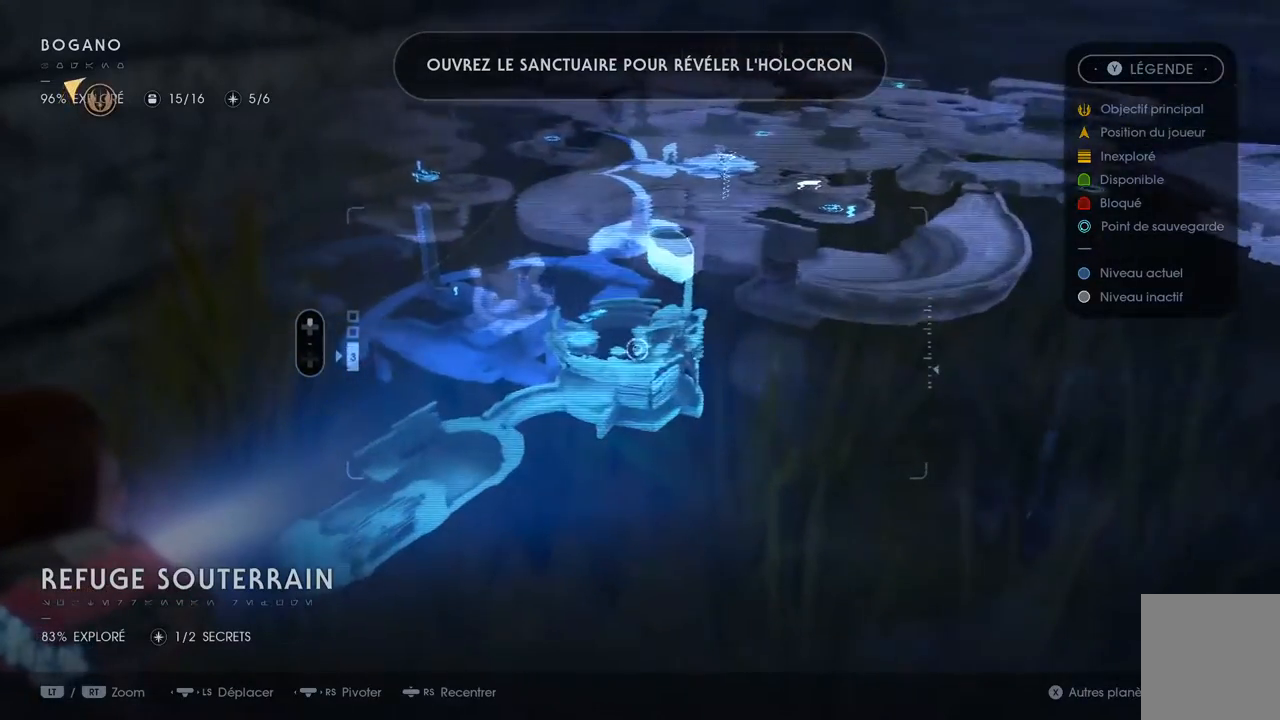
{"dt_ms": 1000, "buttons": [], "left_stick": "center", "right_stick": "center"}
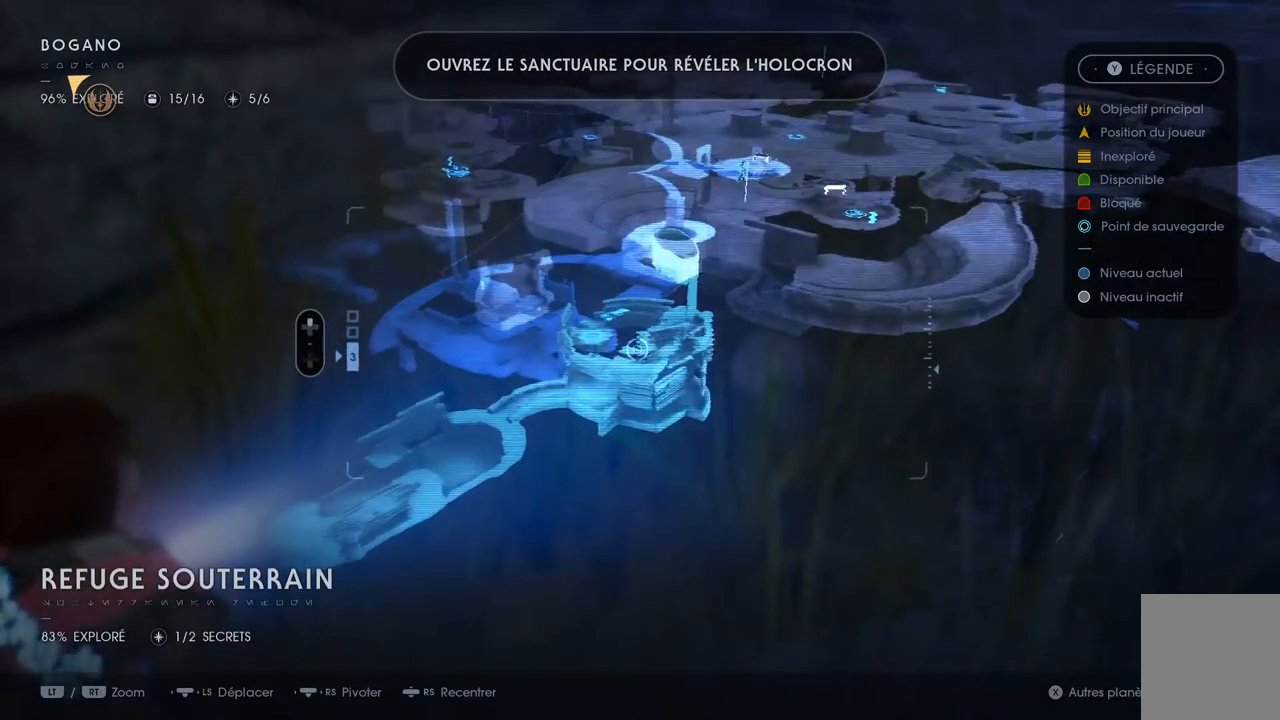
{"dt_ms": 500, "buttons": [], "left_stick": "center", "right_stick": "center", "events": []}
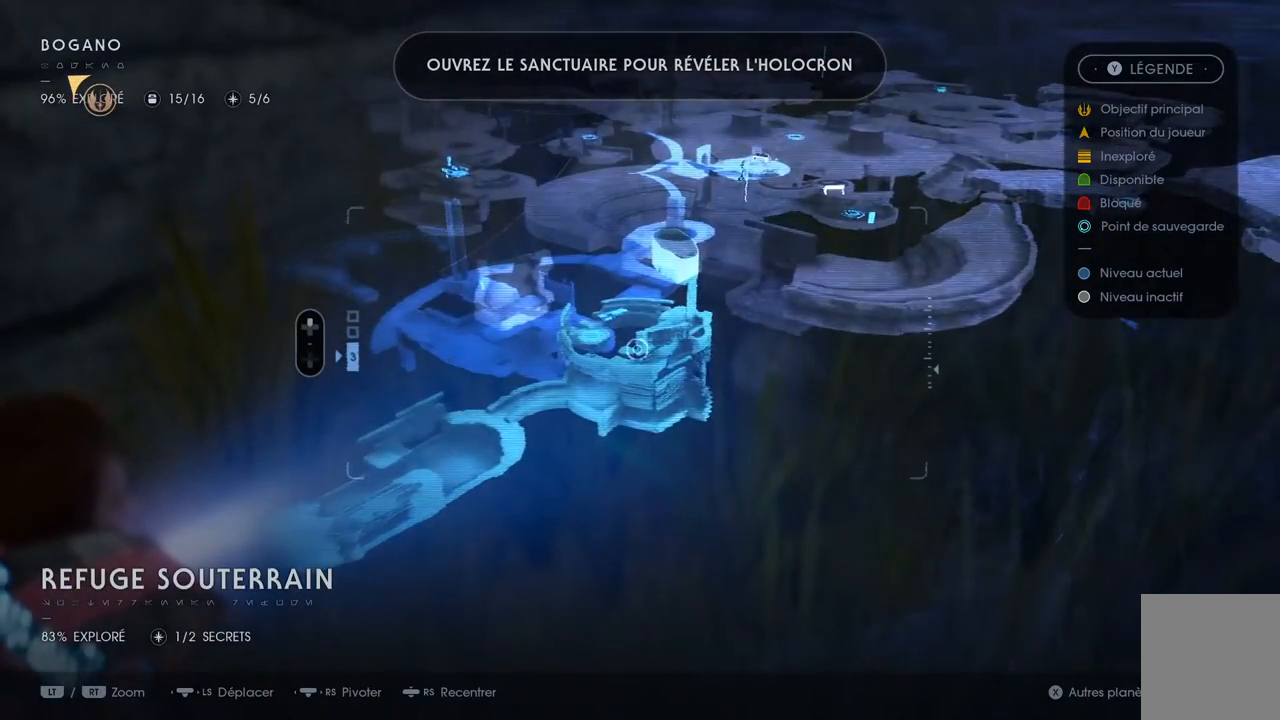
{"dt_ms": 500, "buttons": [], "left_stick": "center", "right_stick": "center", "events": []}
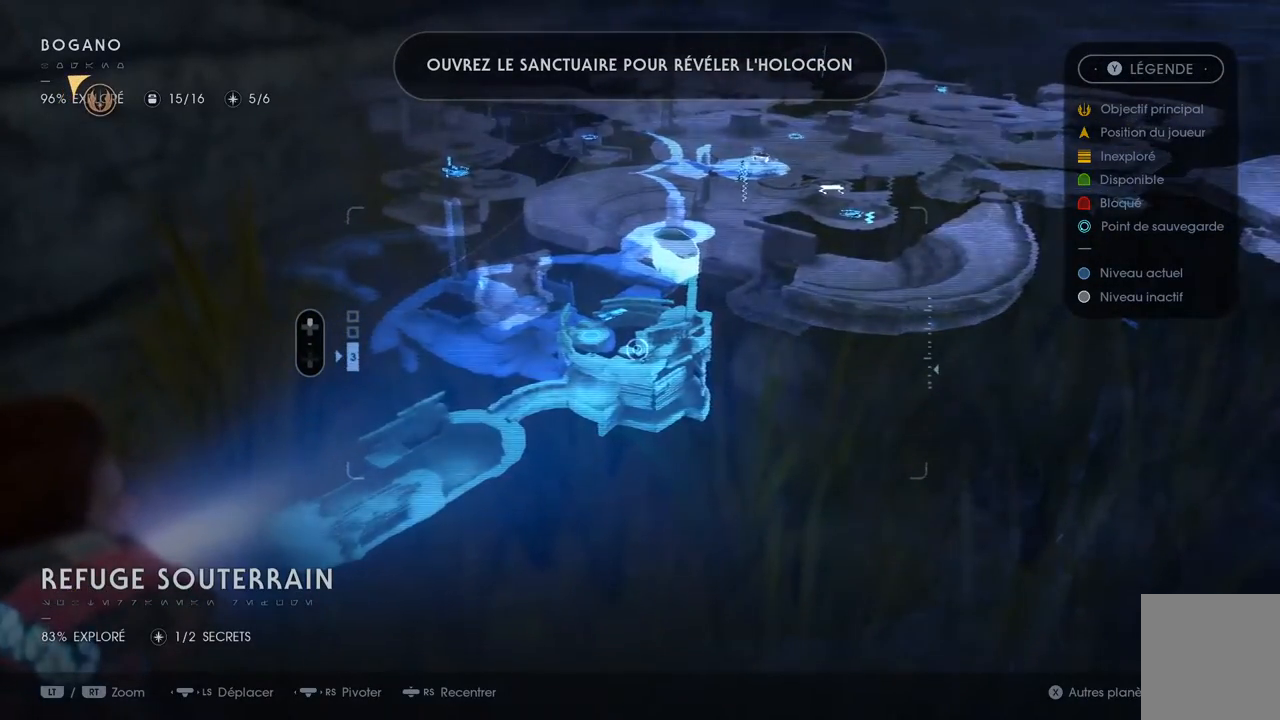
{"dt_ms": 500, "buttons": [], "left_stick": "center", "right_stick": "center", "events": []}
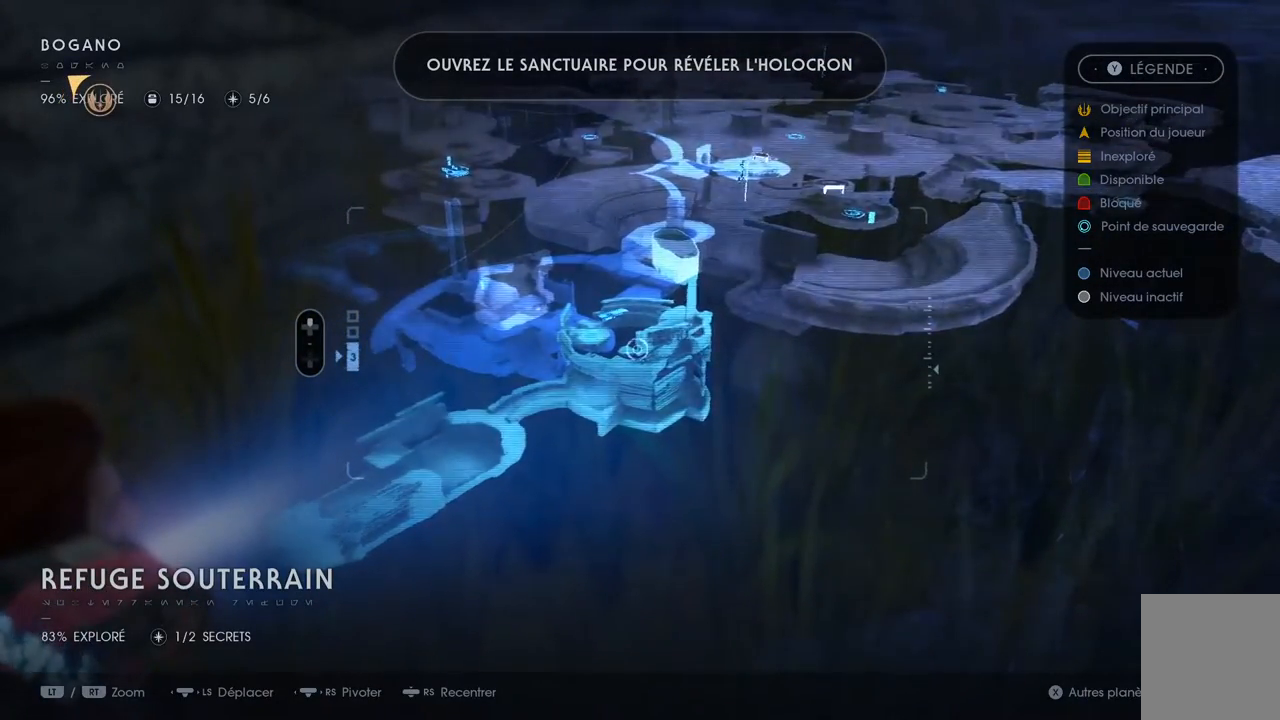
{"dt_ms": 500, "buttons": [], "left_stick": "center", "right_stick": "center", "events": []}
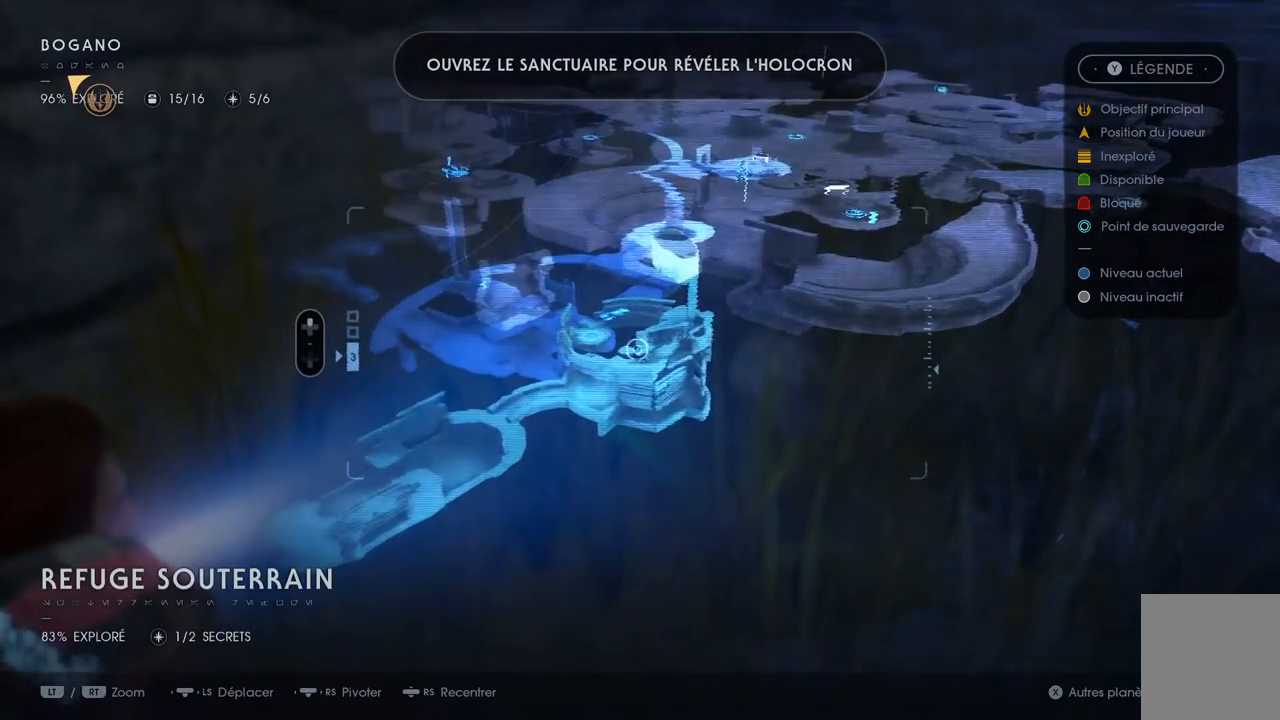
{"dt_ms": 500, "buttons": [], "left_stick": "center", "right_stick": "center", "events": []}
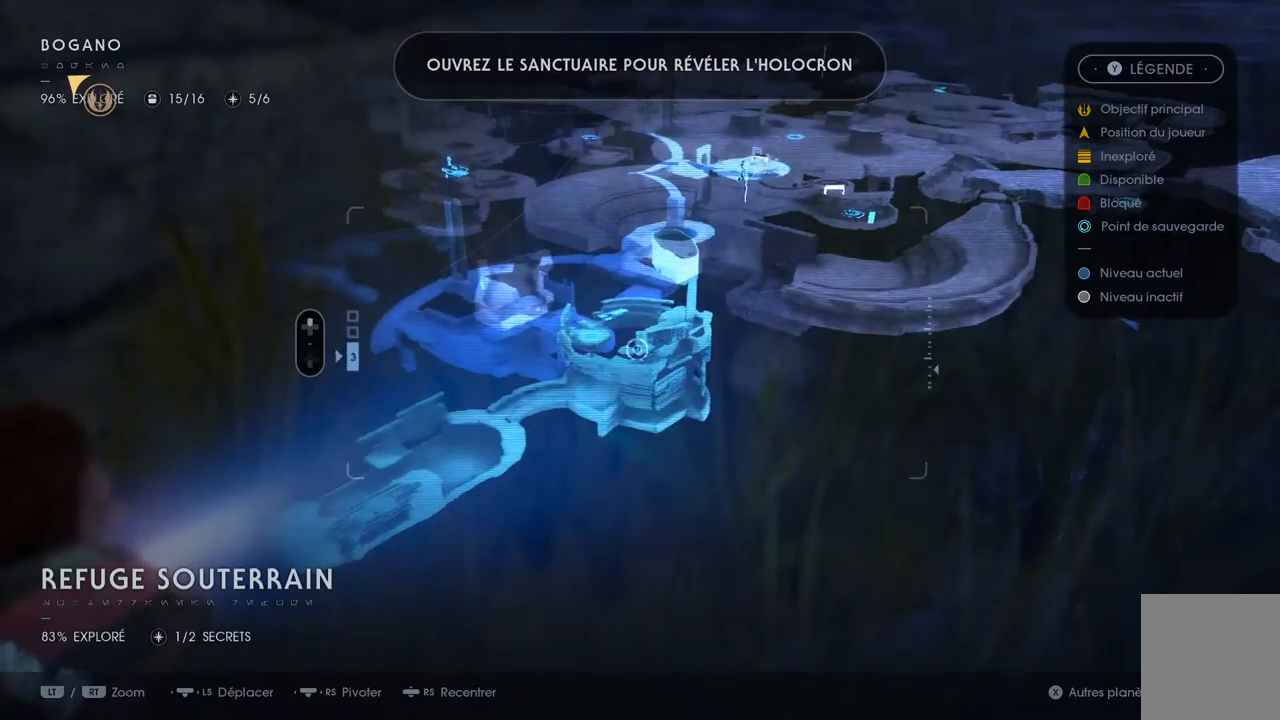
{"dt_ms": 500, "buttons": ["SELECT"], "left_stick": "center", "right_stick": "center", "events": [[367, "SELECT", "down"]]}
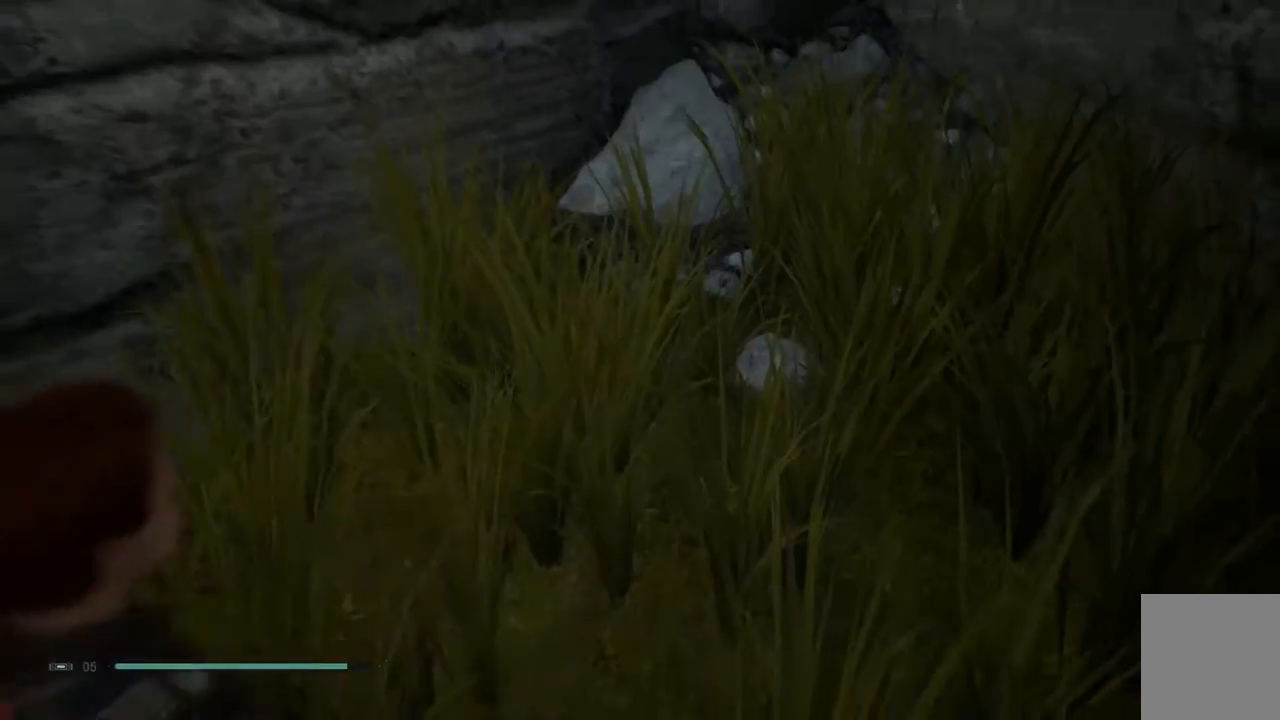
{"dt_ms": 500, "buttons": [], "left_stick": "center", "right_stick": "center", "events": [[33, "SELECT", "up"]]}
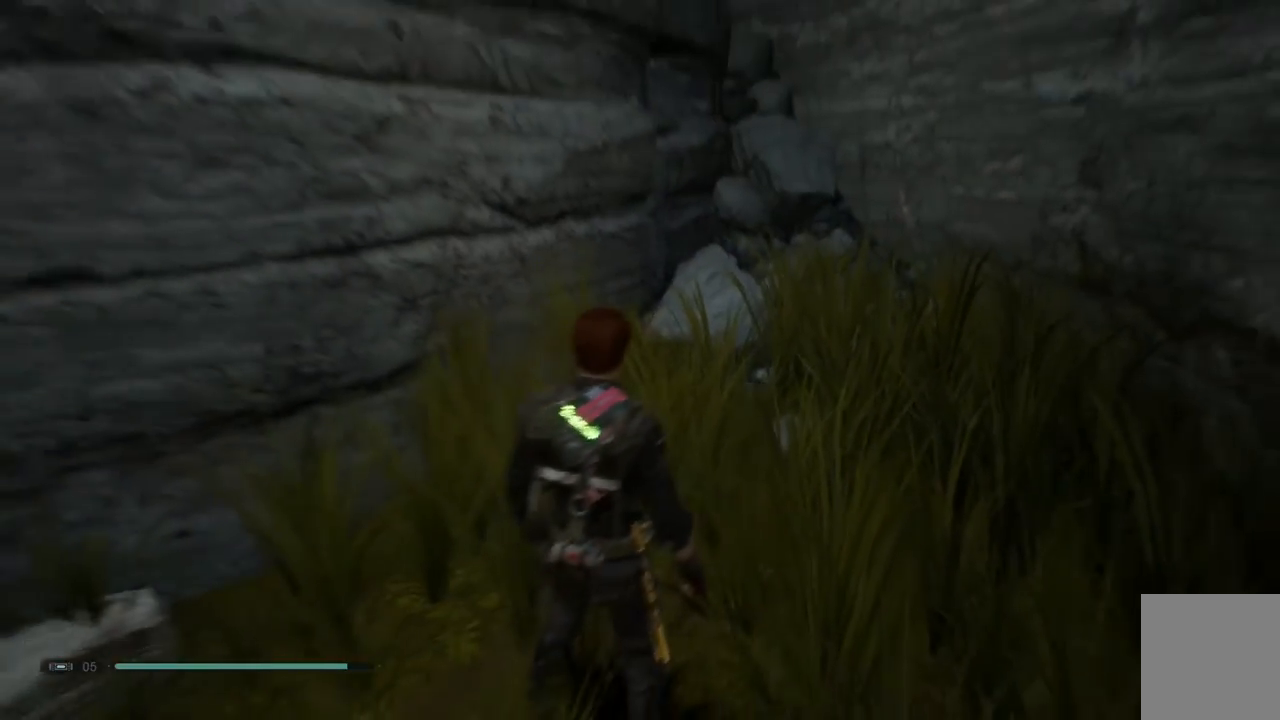
{"dt_ms": 500, "buttons": [], "left_stick": "down-left", "right_stick": "down-left", "events": [[100, "left_stick", "left"], [133, "right_stick", "down-left"], [200, "left_stick", "down-left"]]}
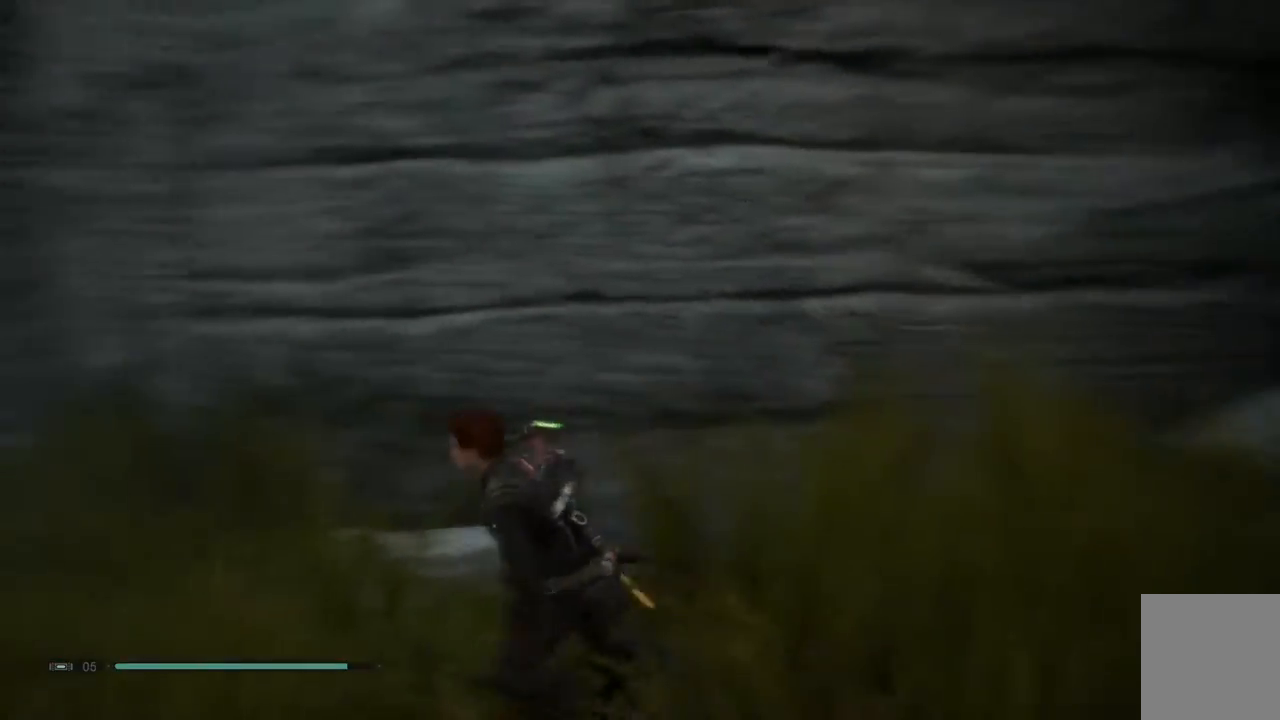
{"dt_ms": 500, "buttons": [], "left_stick": "down-left", "right_stick": "center", "events": [[150, "right_stick", "down"], [333, "right_stick", "down-left"], [500, "right_stick", "center"]]}
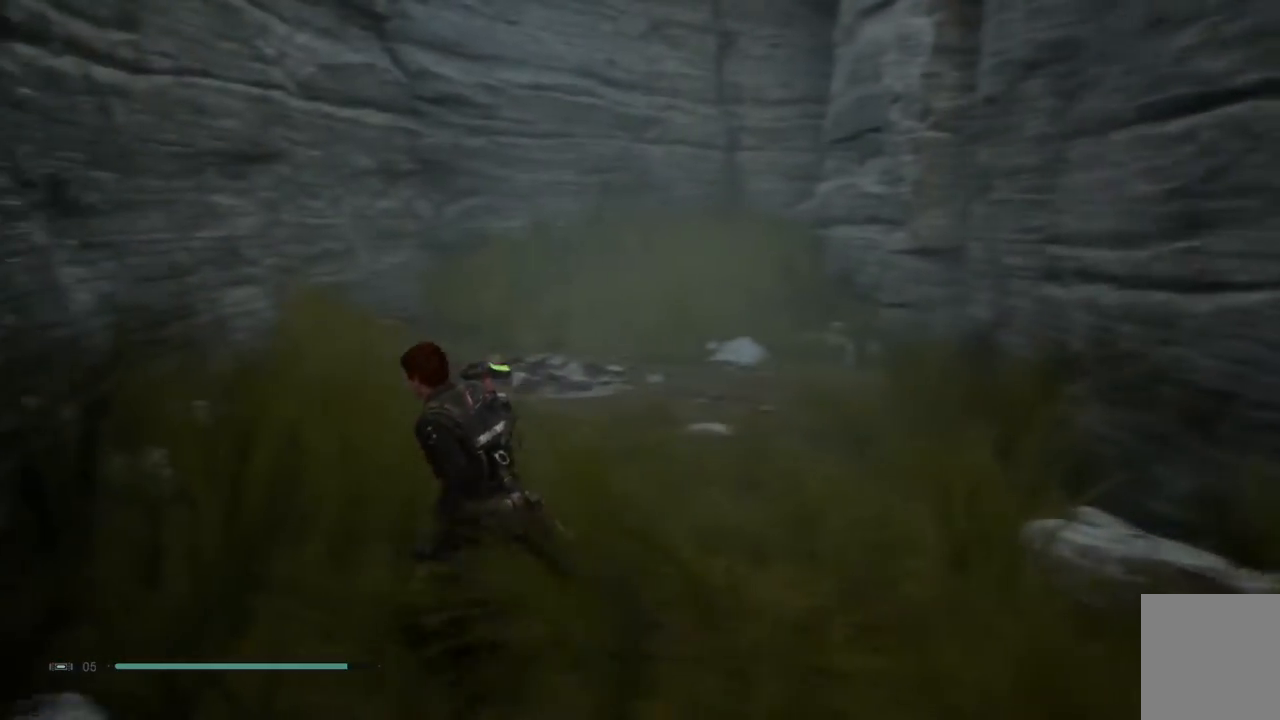
{"dt_ms": 500, "buttons": [], "left_stick": "up-left", "right_stick": "up-right", "events": [[17, "left_stick", "left"], [133, "left_stick", "up-left"], [450, "right_stick", "up-right"]]}
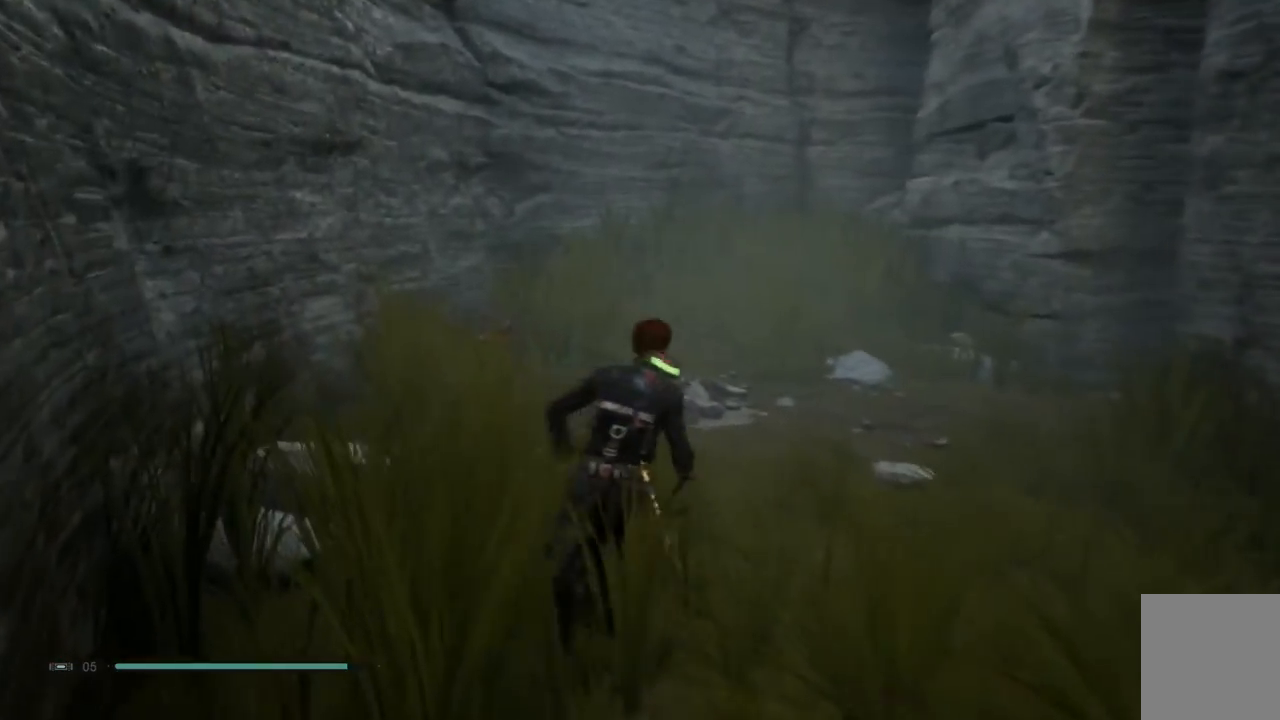
{"dt_ms": 500, "buttons": [], "left_stick": "left", "right_stick": "center", "events": [[317, "left_stick", "left"], [450, "right_stick", "center"]]}
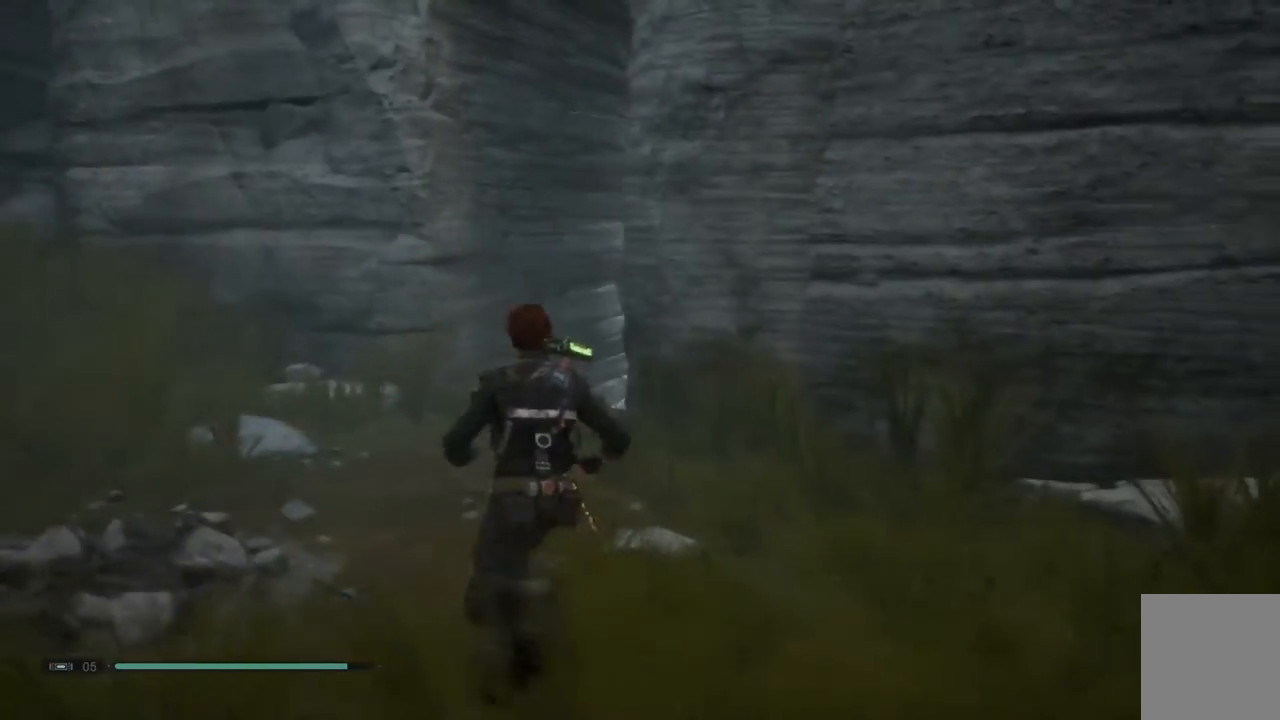
{"dt_ms": 500, "buttons": [], "left_stick": "left", "right_stick": "left", "events": [[250, "right_stick", "left"]]}